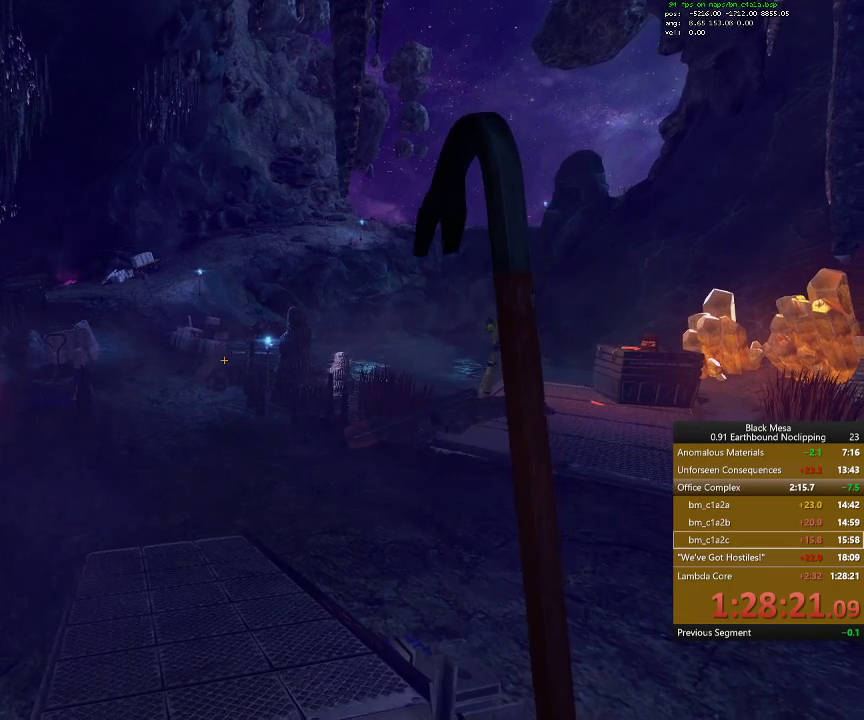
Gameplay with keyboard; each line is a JSON object with the keys held at the frame after it. "events" lists presses ("down") and releases ("up") of ".", "/", "0", "1", "2", "3", "4", "5", "6", "7", "8", "9", "a", "alt_l", "alt_r", "b", "backslash", "backspace", "c", "caps_lock", "comma", "ctrl_l", "ctrl_r", "d", "down", "e", "equals", "escape", "f", "f1", "f10", "f11", "f12", "f2", "f3", "f4", "f5", "f6", "f7", "f8", "f9", "g", "h", "i", "j", "k", "l", "lbracket", "left", "m", "minus", "n", "num0", "num1", "num2", "num3", "num4", "num5", "num6", "num7", "num8", "num9", "o", "p", "q", "quote", "r", "rbracket", "return", "right", "s", "semicolon", "shift_l", "shift_r", "space", "super", "t", "tab", "tilde", "u", "up", "v", "w", "x", "y" and "z" between this image and that frame as [ms after this image, input, new state], when the widget could be followed in between. No other keys are recorded. Mouse input is not recorded.
{"keys": ["w"], "events": [[467, "w", "down"]]}
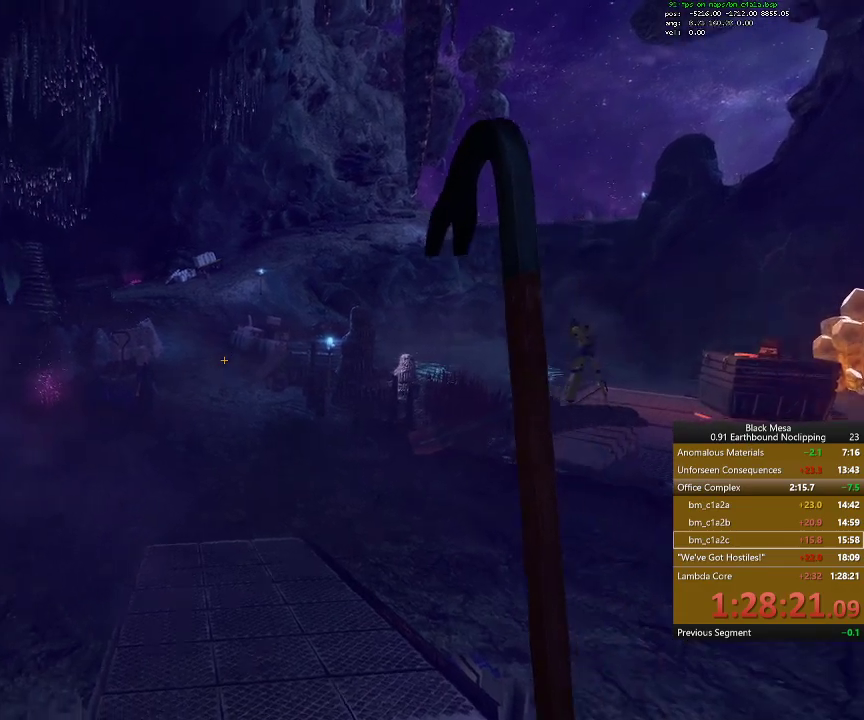
{"keys": ["w"], "events": []}
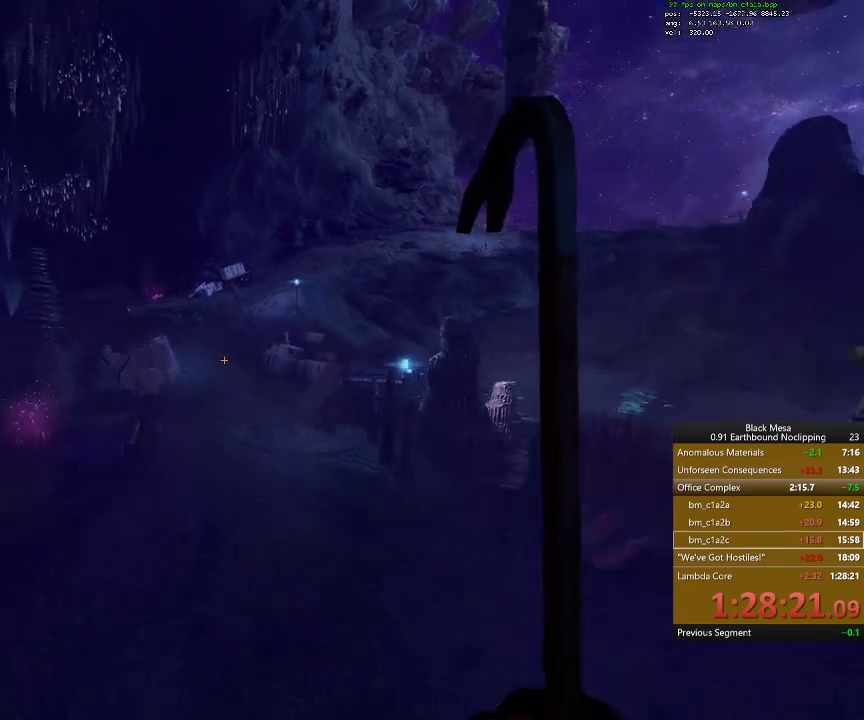
{"keys": ["shift_l", "space", "w"], "events": [[67, "shift_l", "down"], [500, "space", "down"]]}
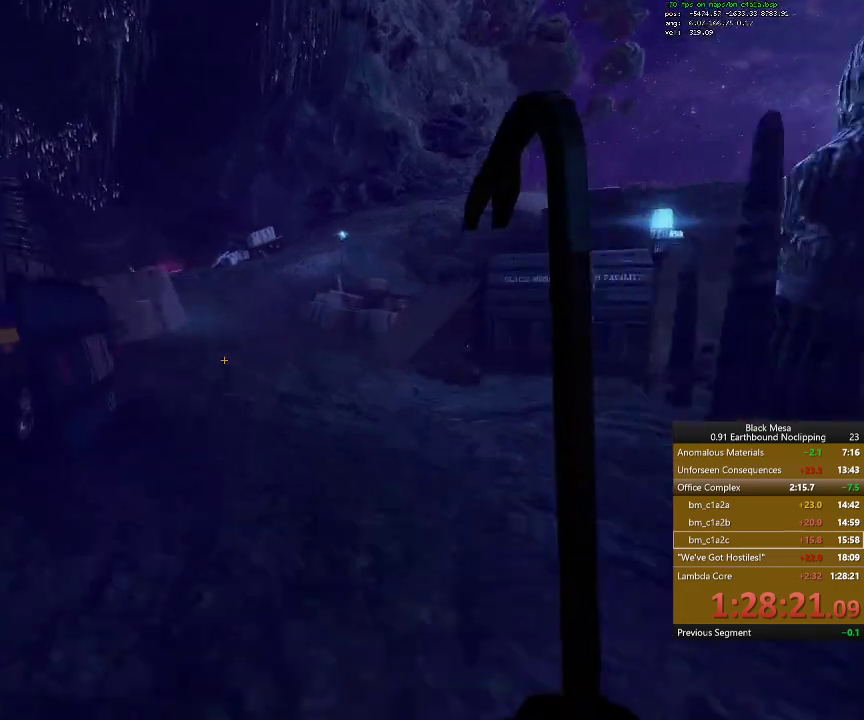
{"keys": ["shift_l"], "events": [[133, "space", "up"], [200, "space", "down"], [300, "space", "up"], [400, "w", "up"]]}
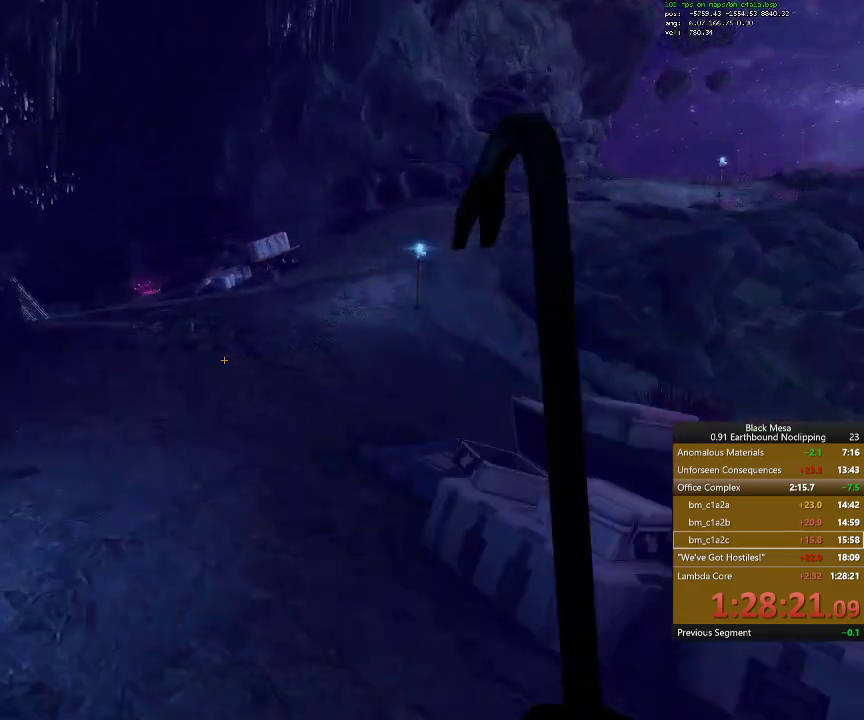
{"keys": ["d", "shift_l"], "events": [[100, "d", "down"]]}
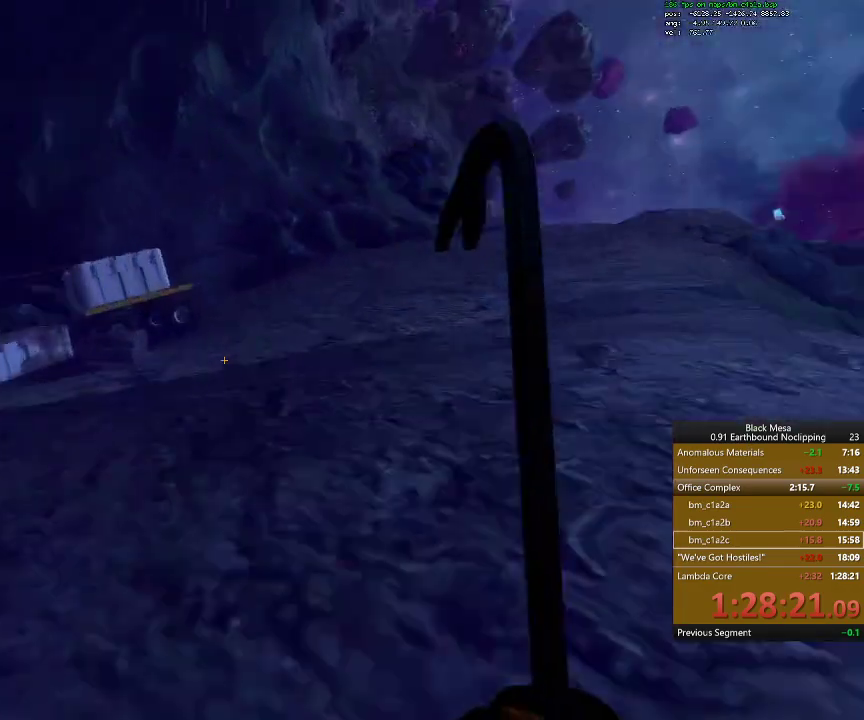
{"keys": ["d", "shift_l"], "events": []}
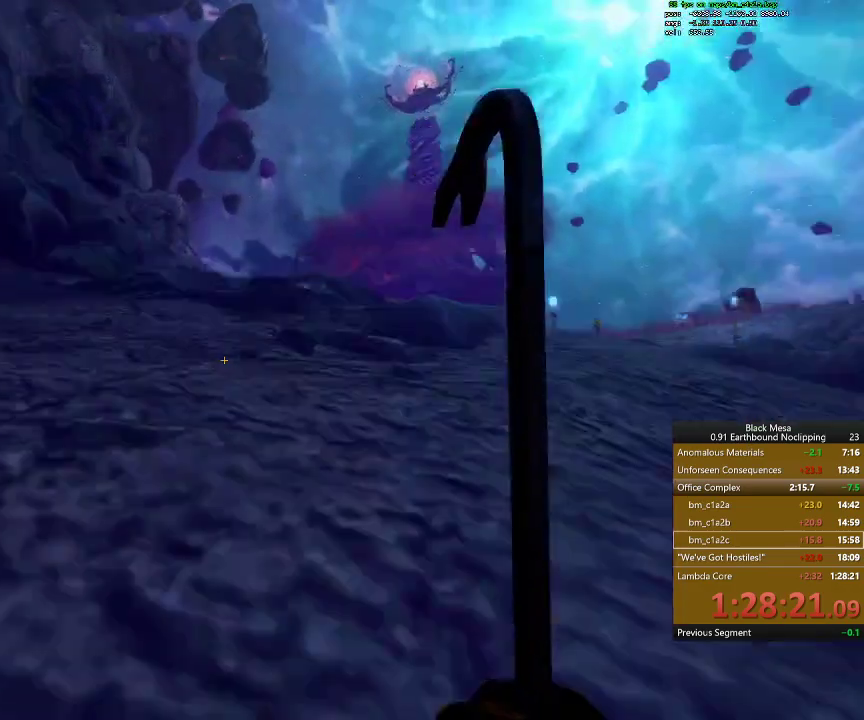
{"keys": ["d", "shift_l"], "events": []}
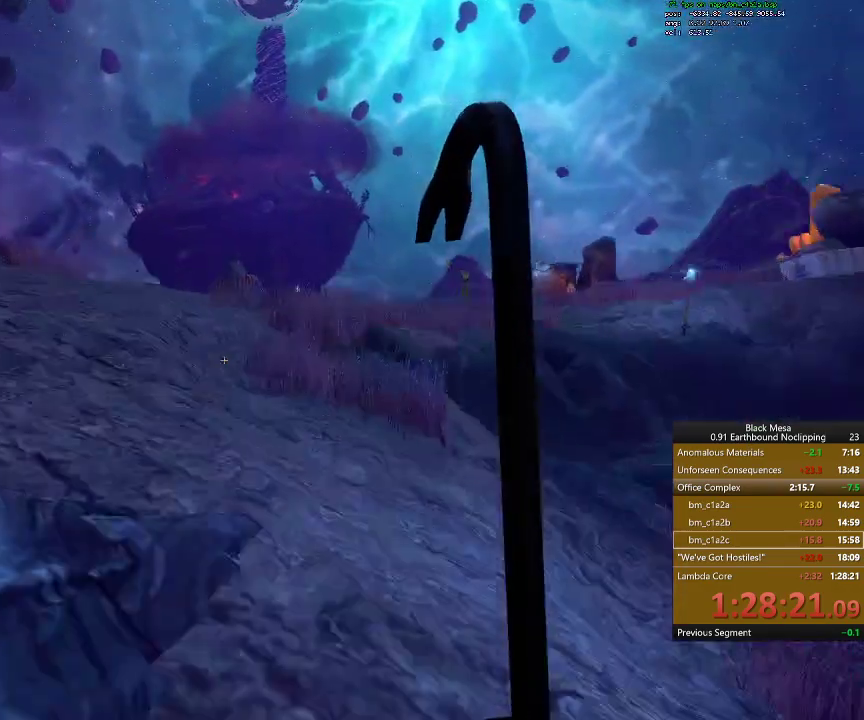
{"keys": ["d", "shift_l"], "events": []}
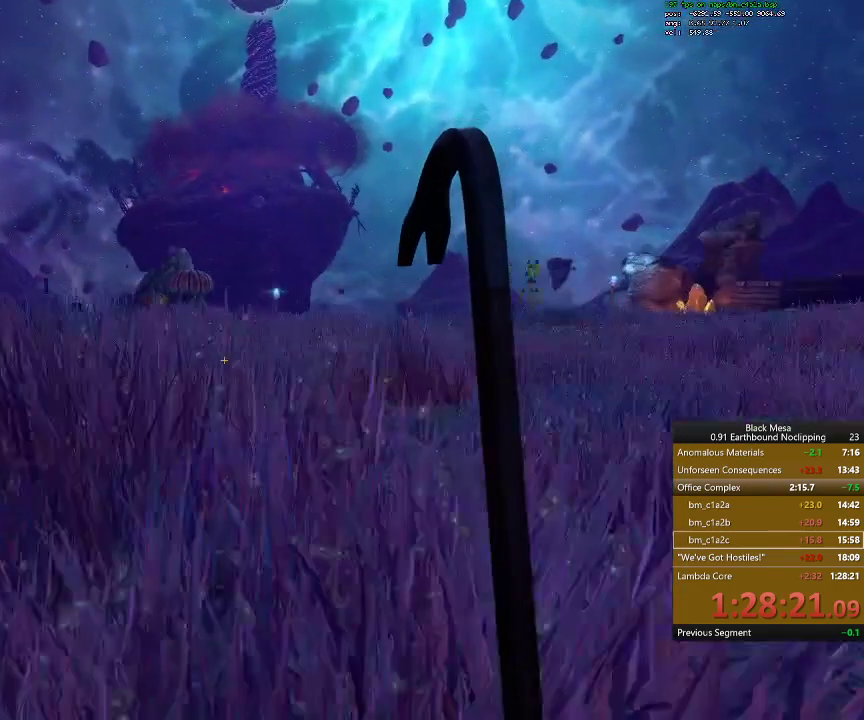
{"keys": ["s"], "events": [[133, "d", "up"], [400, "s", "down"], [433, "shift_l", "up"]]}
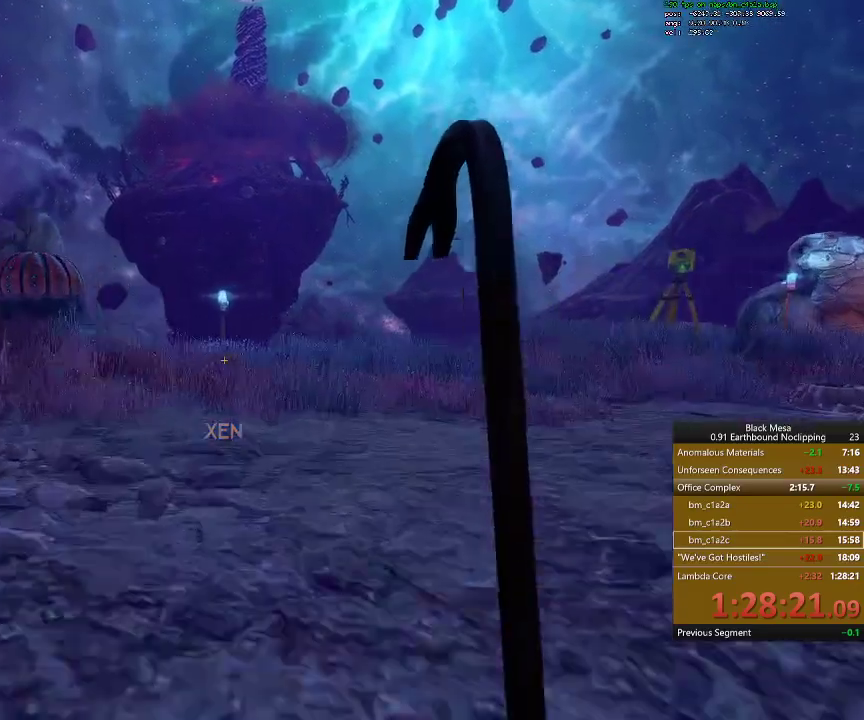
{"keys": ["w"], "events": [[100, "s", "up"], [433, "w", "down"]]}
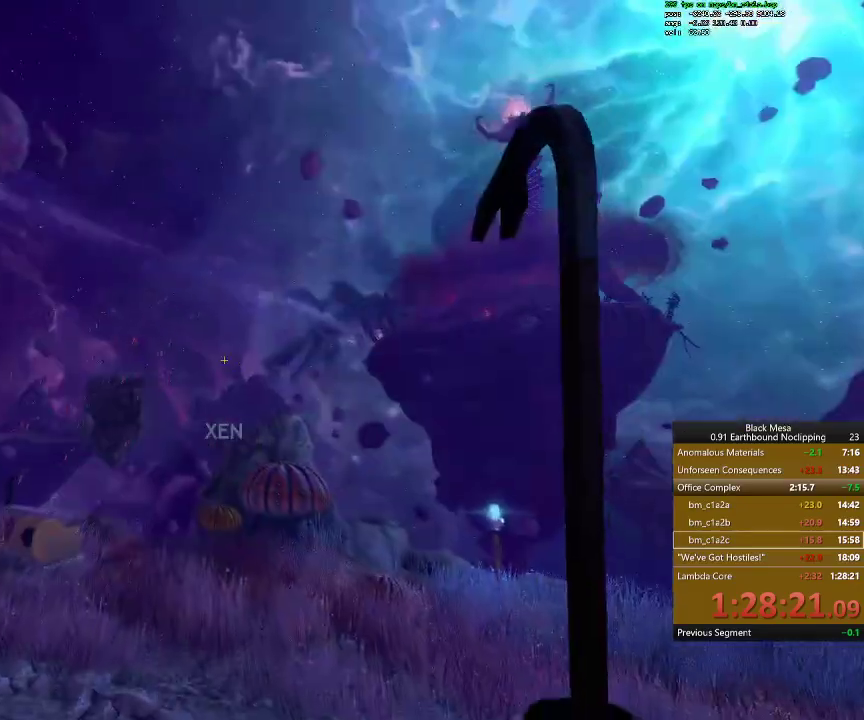
{"keys": ["d"], "events": [[67, "d", "down"], [167, "w", "up"]]}
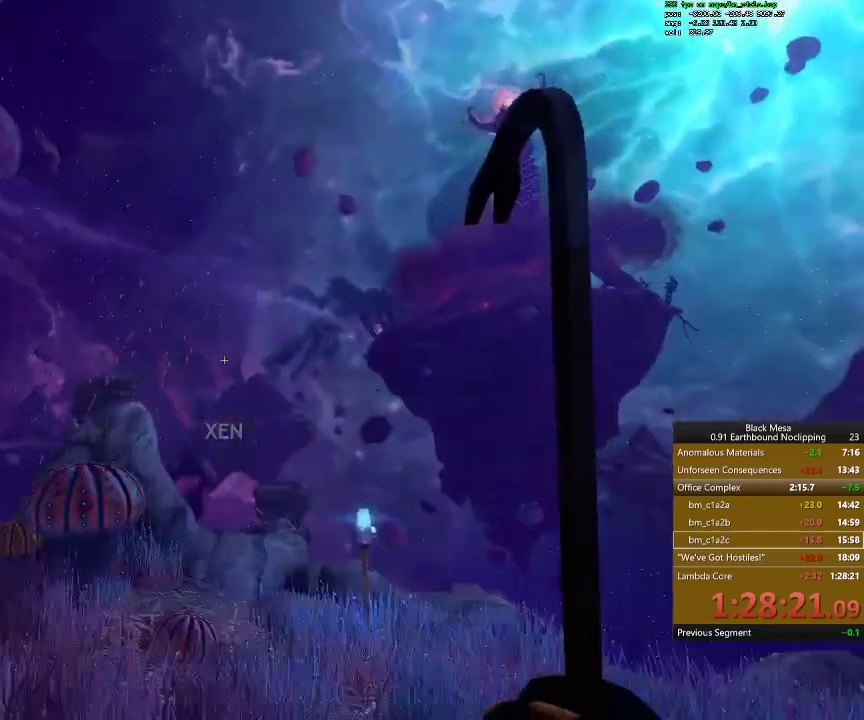
{"keys": [], "events": [[133, "d", "up"]]}
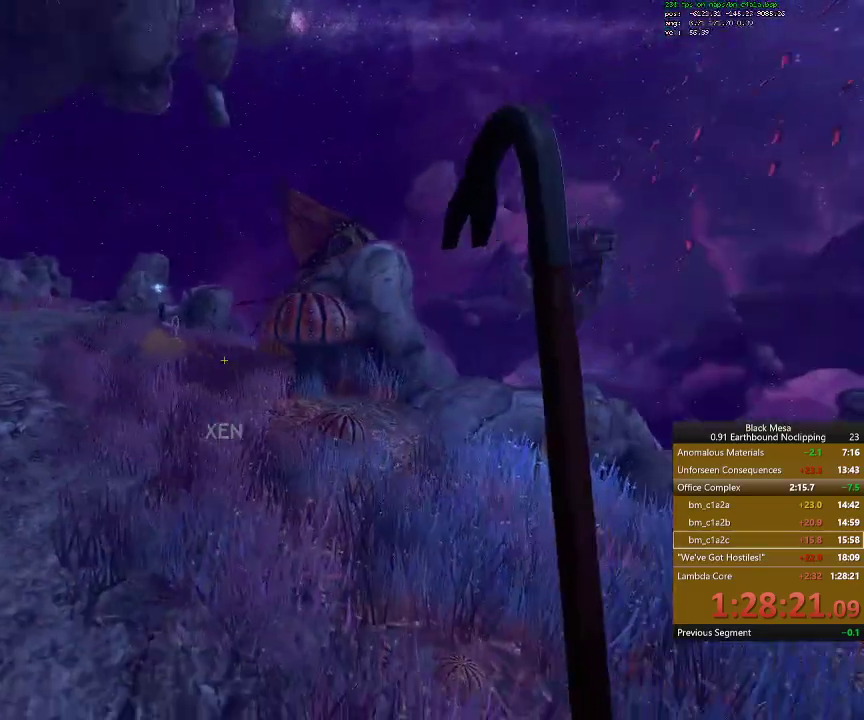
{"keys": ["w"], "events": [[367, "w", "down"]]}
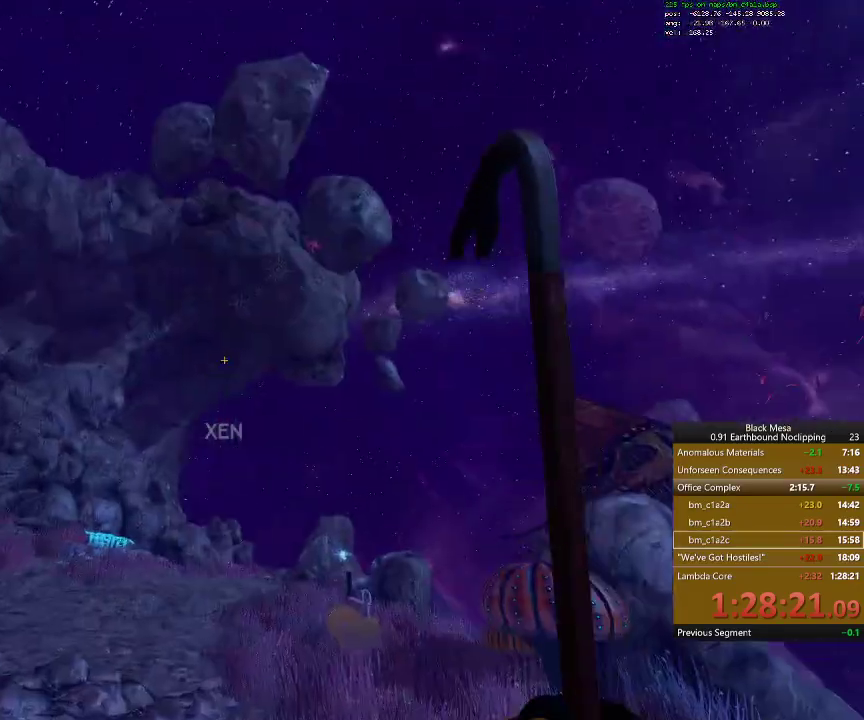
{"keys": [], "events": [[133, "d", "down"], [333, "d", "up"], [367, "w", "up"]]}
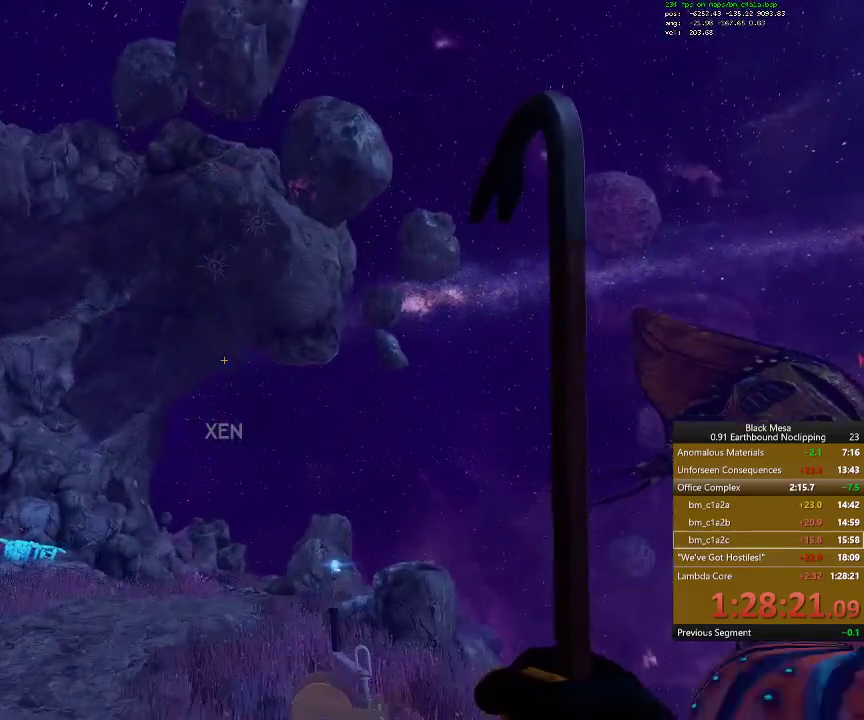
{"keys": [], "events": []}
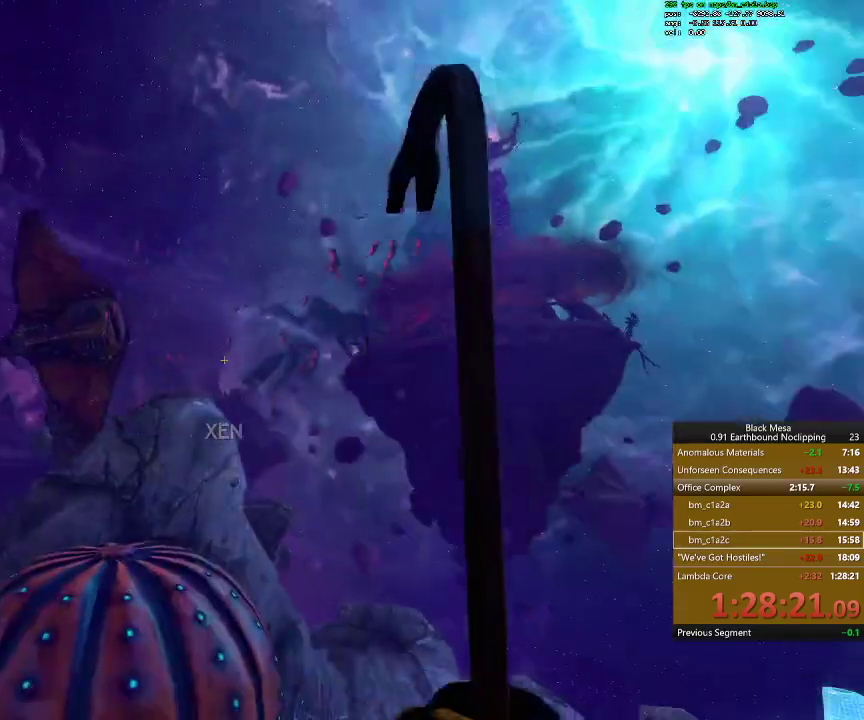
{"keys": [], "events": []}
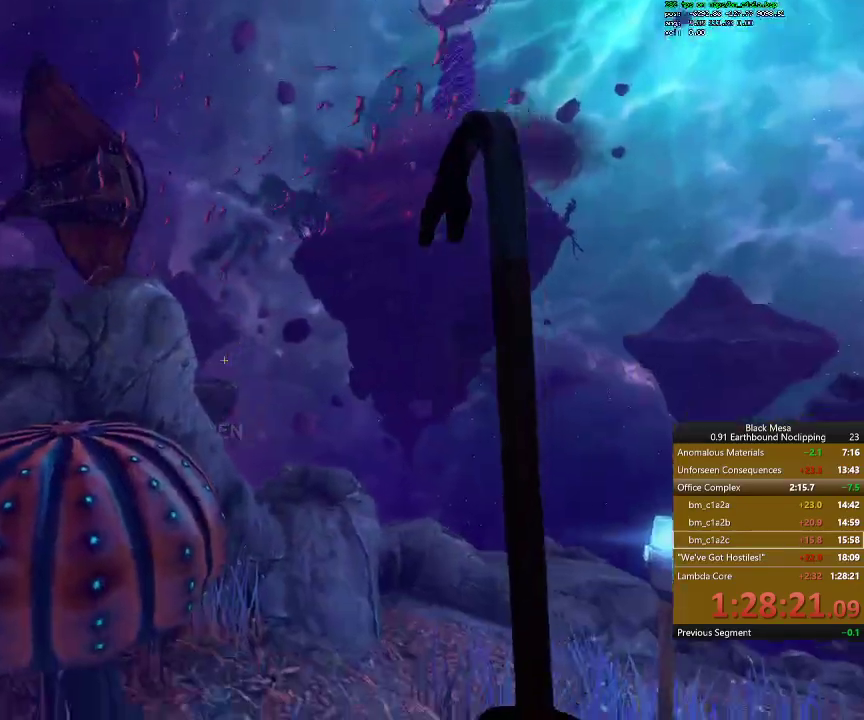
{"keys": [], "events": [[233, "w", "down"], [367, "w", "up"]]}
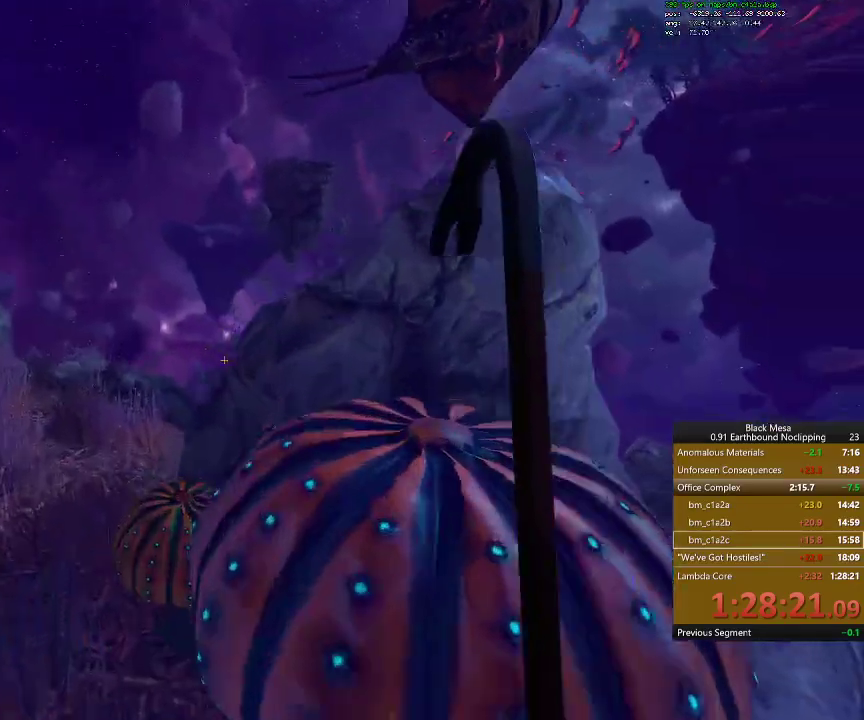
{"keys": ["space"], "events": [[467, "space", "down"]]}
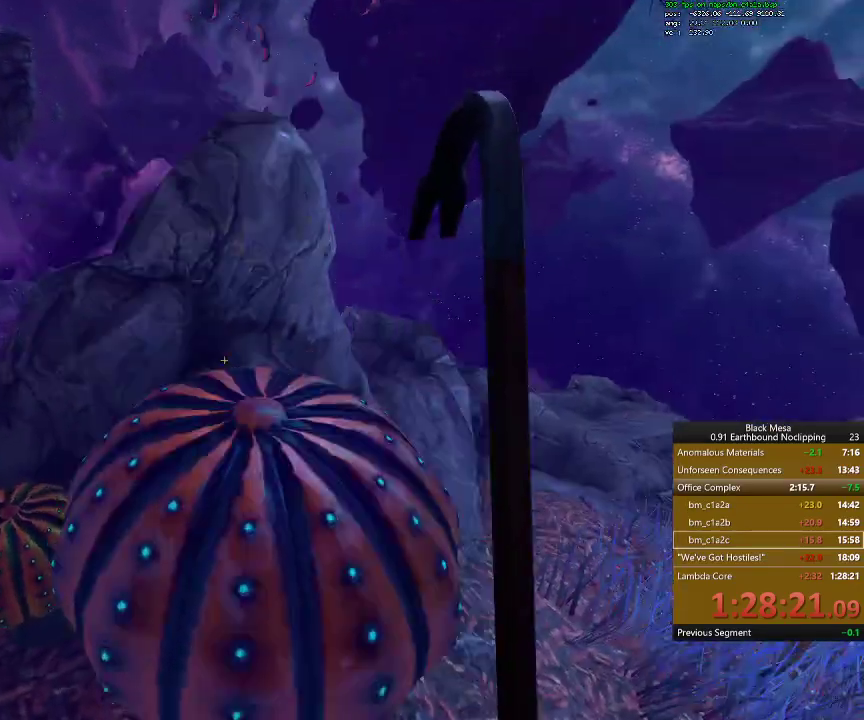
{"keys": [], "events": [[100, "space", "up"], [167, "w", "down"], [300, "w", "up"]]}
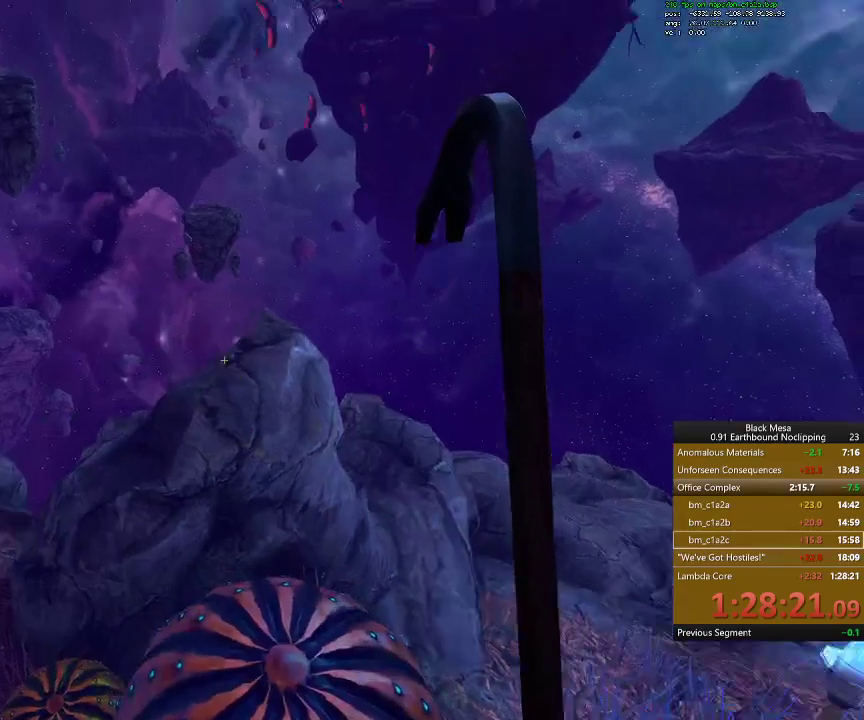
{"keys": [], "events": [[100, "w", "down"], [200, "w", "up"]]}
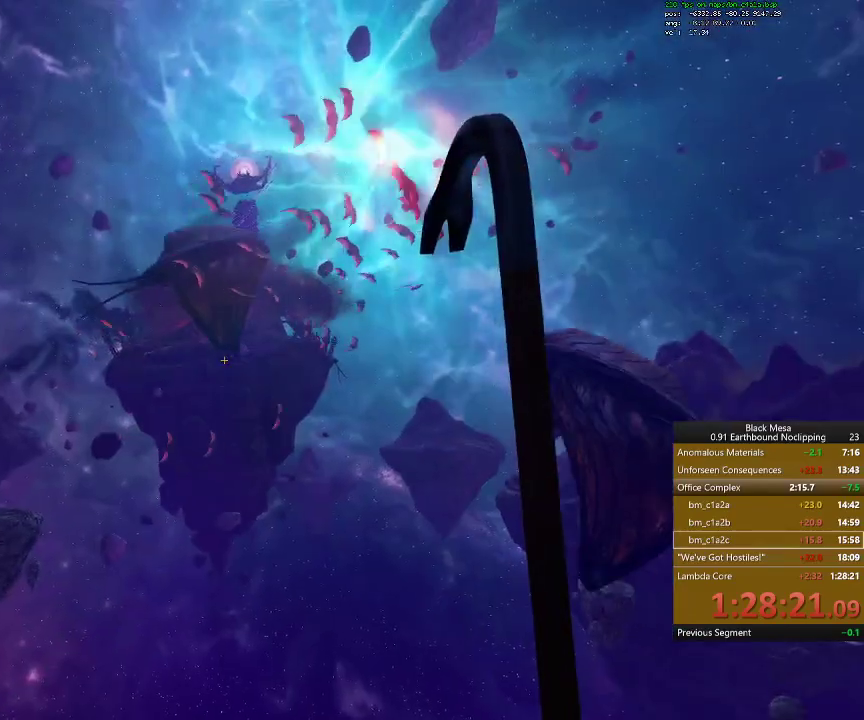
{"keys": [], "events": [[133, "w", "down"], [233, "w", "up"]]}